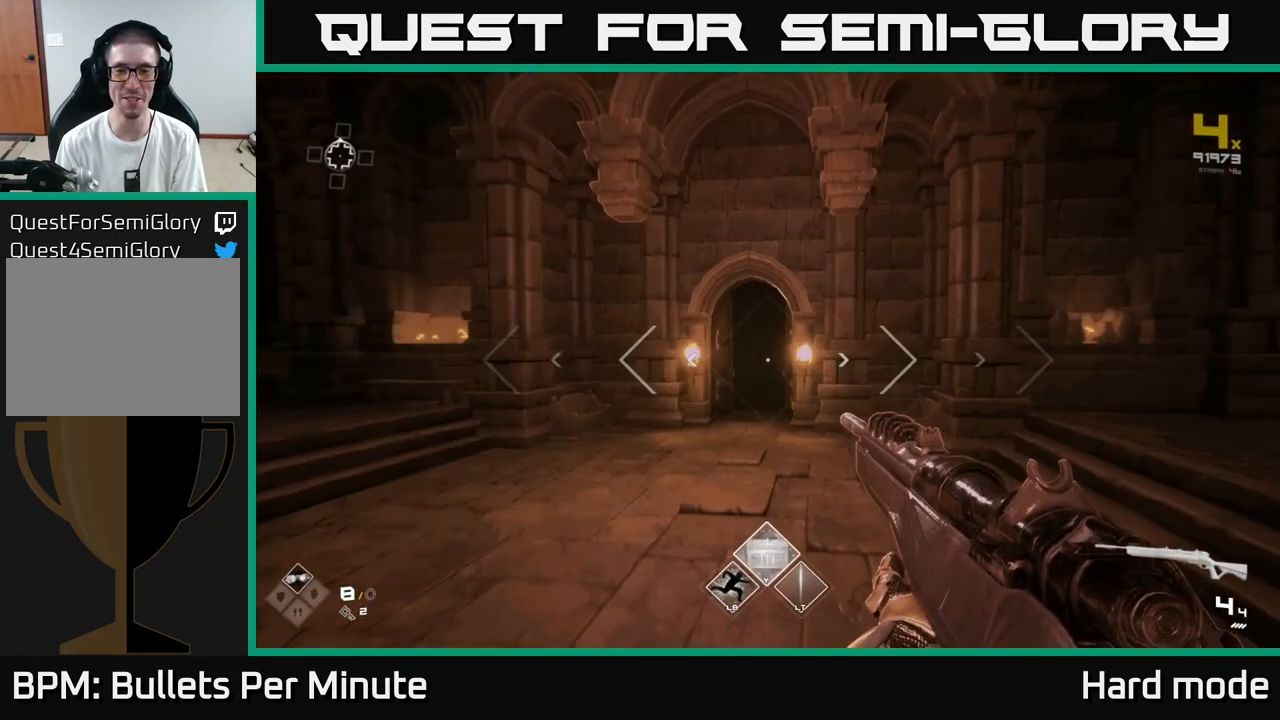
Gameplay with a controller (Xbox layout); each line is a JSON object with the inputs held at the frame after it. "events" lists button and stick changes between this image and that frame as [ms after this image, input, new state], when the widget could be followed in between.
{"buttons": [], "left_stick": "up", "right_stick": "center", "events": [[200, "left_stick", "up-left"], [333, "left_stick", "up"]]}
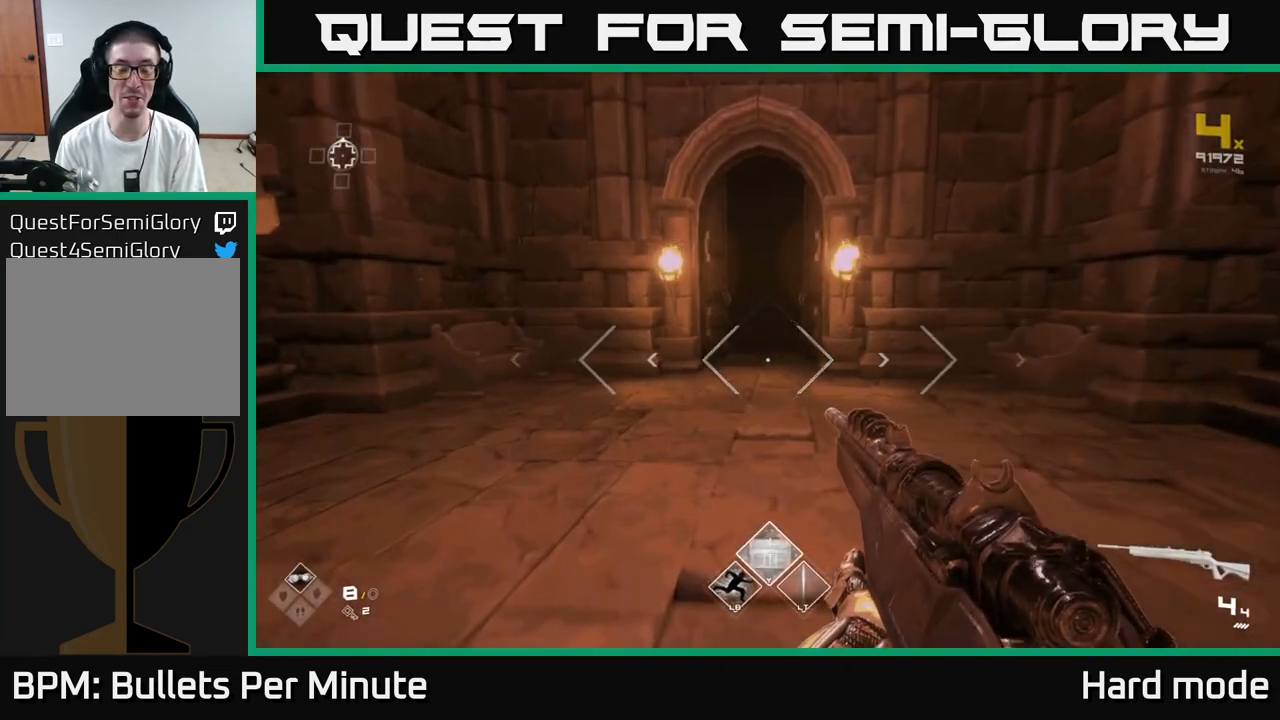
{"buttons": [], "left_stick": "up", "right_stick": "center", "events": []}
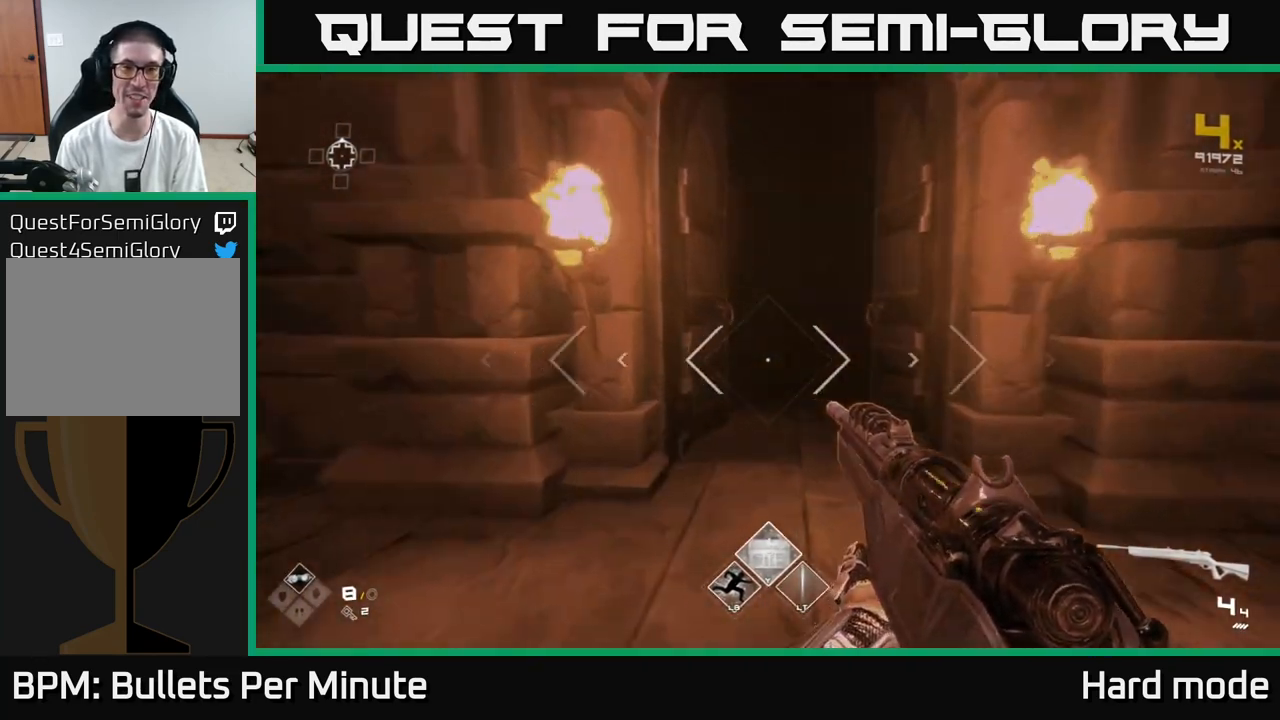
{"buttons": [], "left_stick": "up", "right_stick": "center", "events": []}
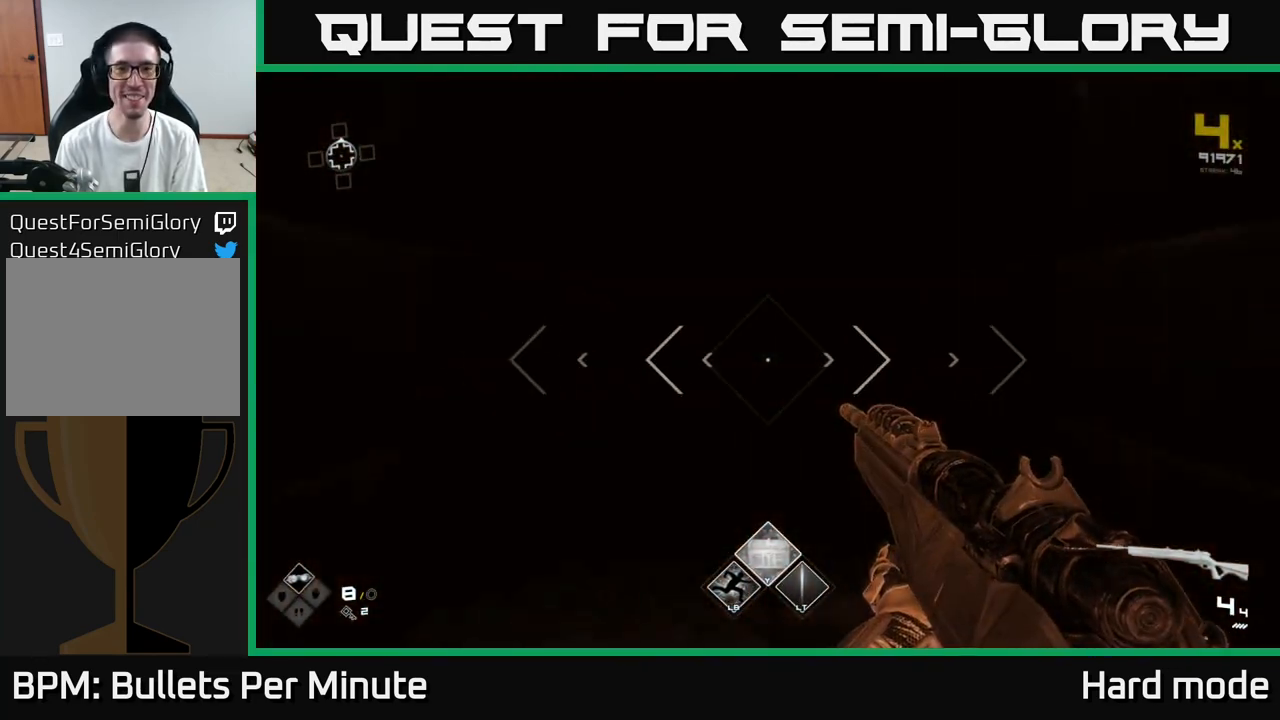
{"buttons": [], "left_stick": "up", "right_stick": "center", "events": []}
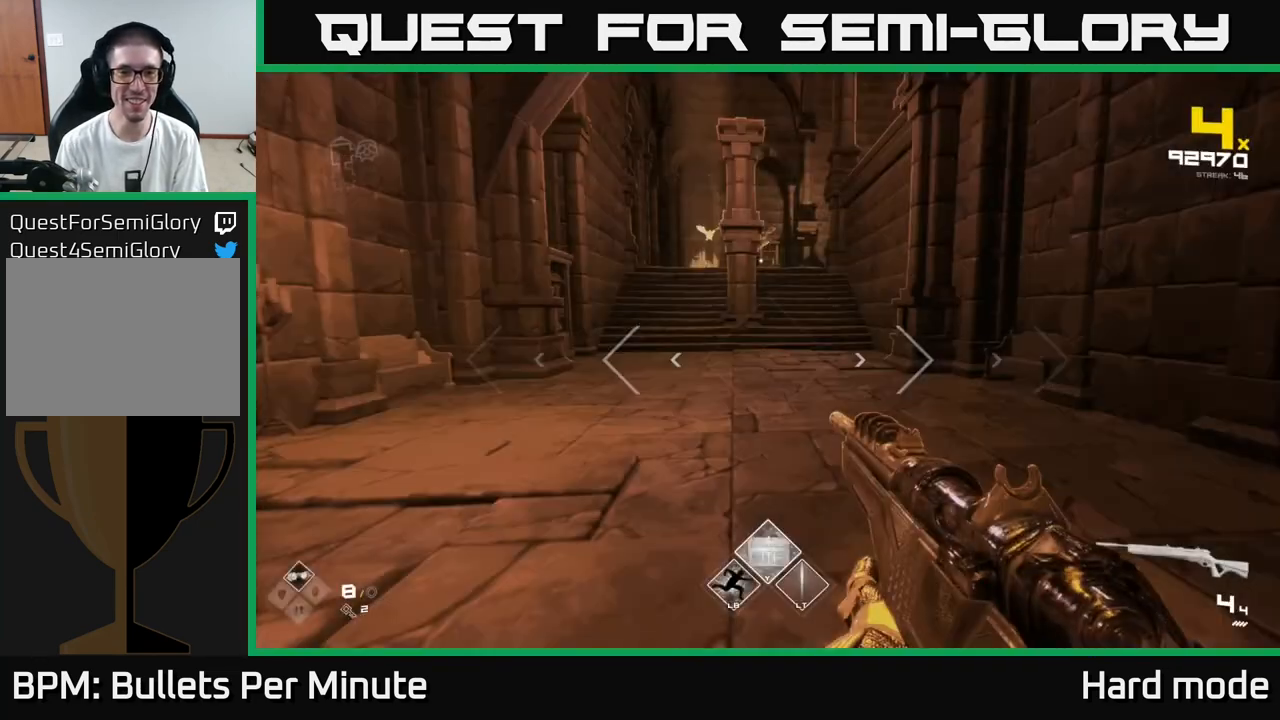
{"buttons": [], "left_stick": "up", "right_stick": "center", "events": [[300, "right_stick", "up"], [400, "right_stick", "center"]]}
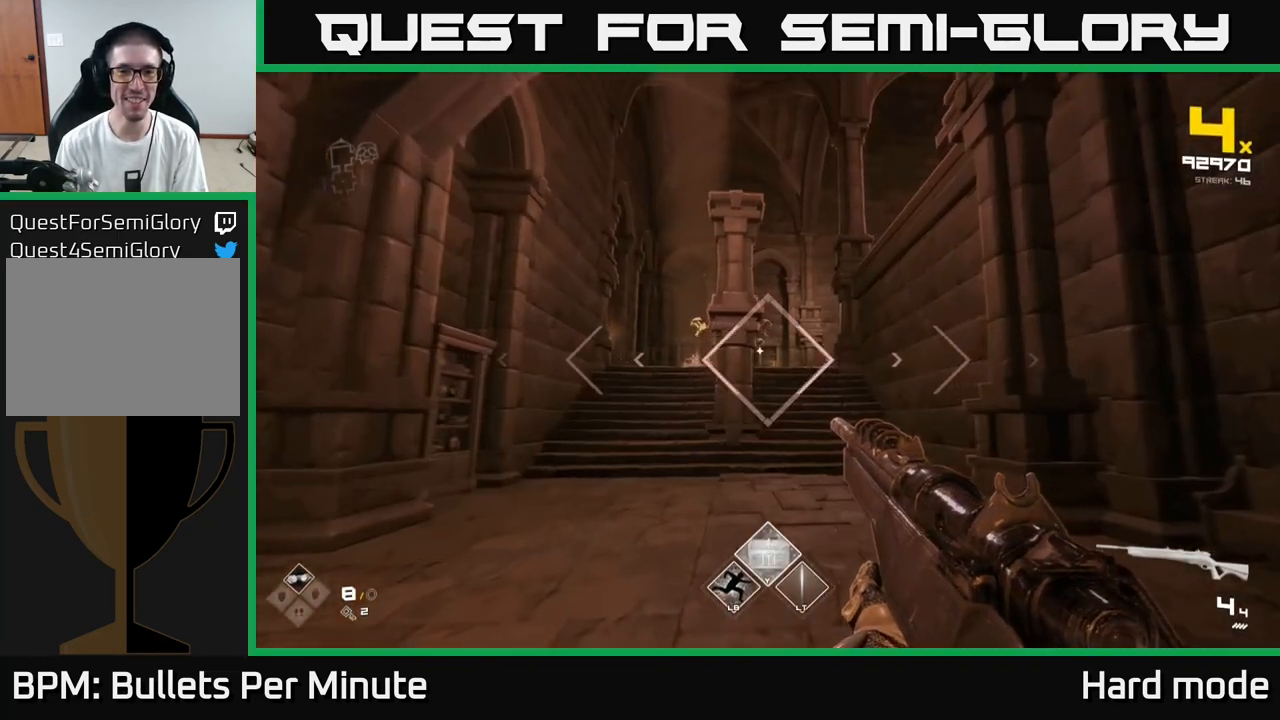
{"buttons": [], "left_stick": "up", "right_stick": "center", "events": [[67, "R2", "down"], [100, "right_stick", "up-left"], [133, "R2", "up"], [150, "left_stick", "up-right"], [150, "right_stick", "center"], [317, "R2", "down"], [450, "R2", "up"], [467, "left_stick", "up"]]}
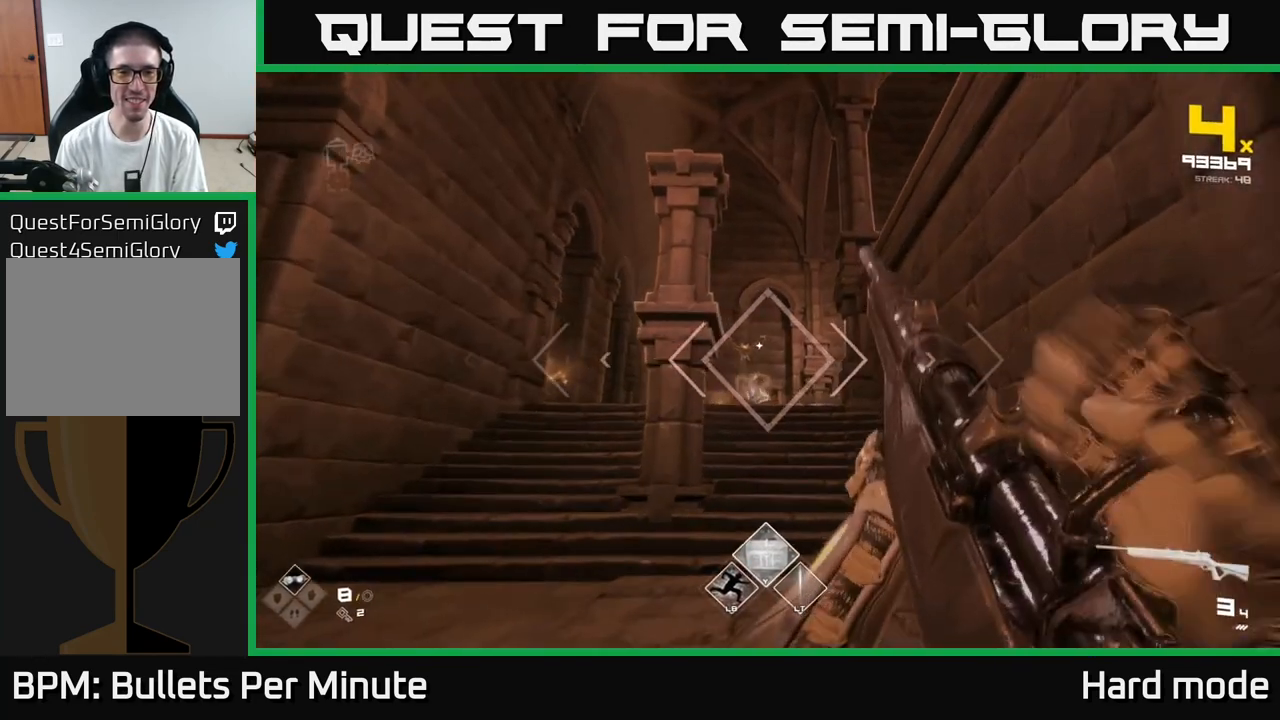
{"buttons": ["R2"], "left_stick": "down-left", "right_stick": "center", "events": [[150, "R2", "down"], [283, "R2", "up"], [333, "left_stick", "center"], [383, "left_stick", "down-left"], [500, "R2", "down"]]}
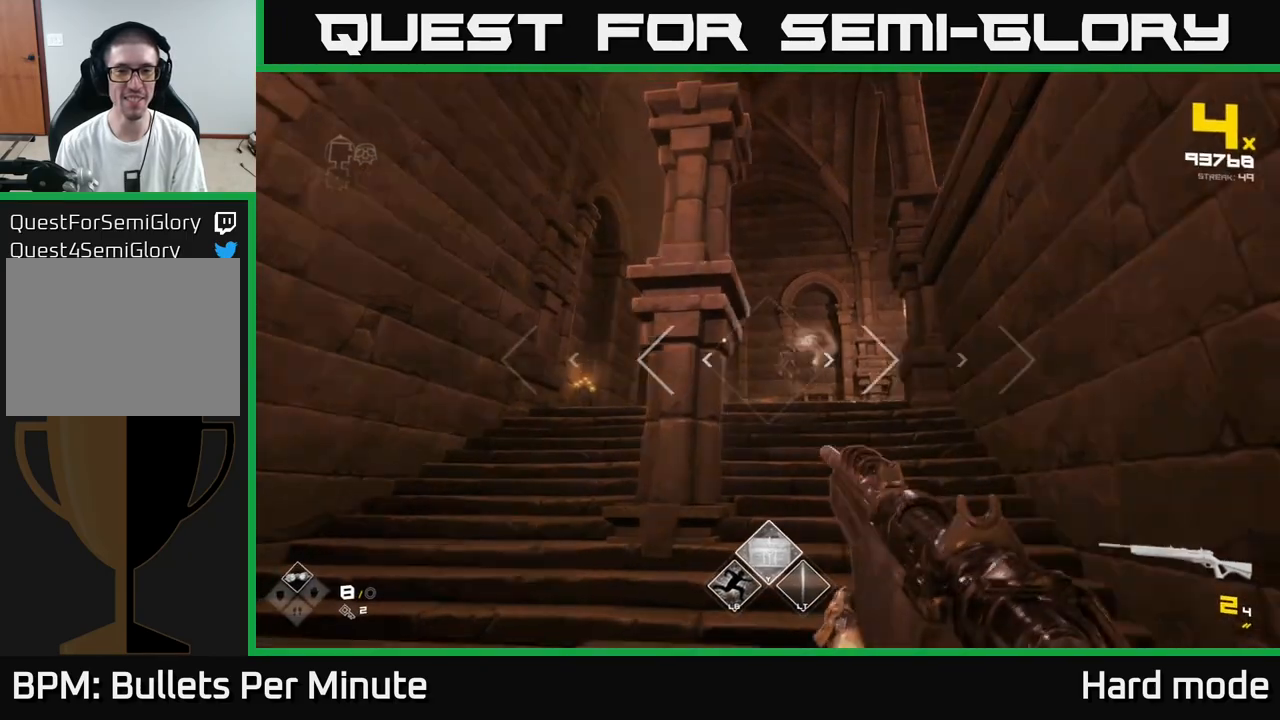
{"buttons": [], "left_stick": "center", "right_stick": "center", "events": [[50, "left_stick", "left"], [117, "R2", "up"], [317, "left_stick", "up-left"], [417, "R2", "down"], [450, "left_stick", "center"], [500, "R2", "up"]]}
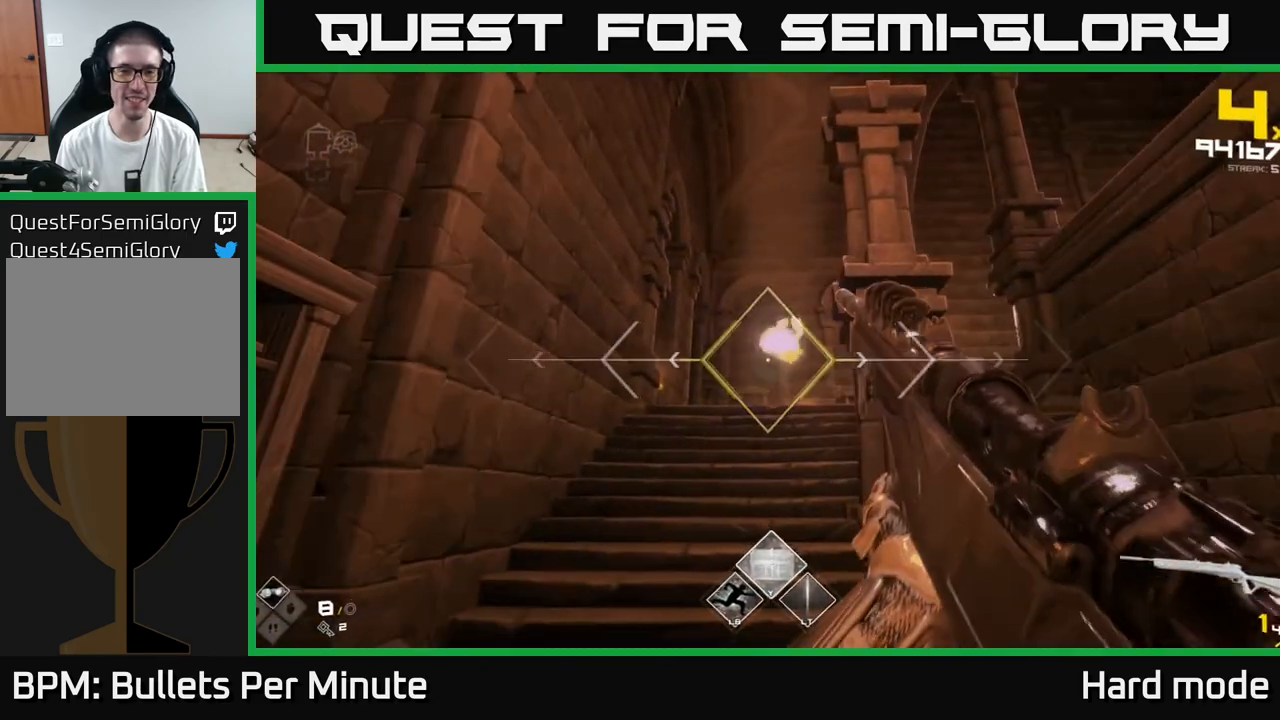
{"buttons": [], "left_stick": "up", "right_stick": "center", "events": [[200, "R1", "down"], [200, "left_stick", "up-left"], [300, "R1", "up"], [317, "left_stick", "up"]]}
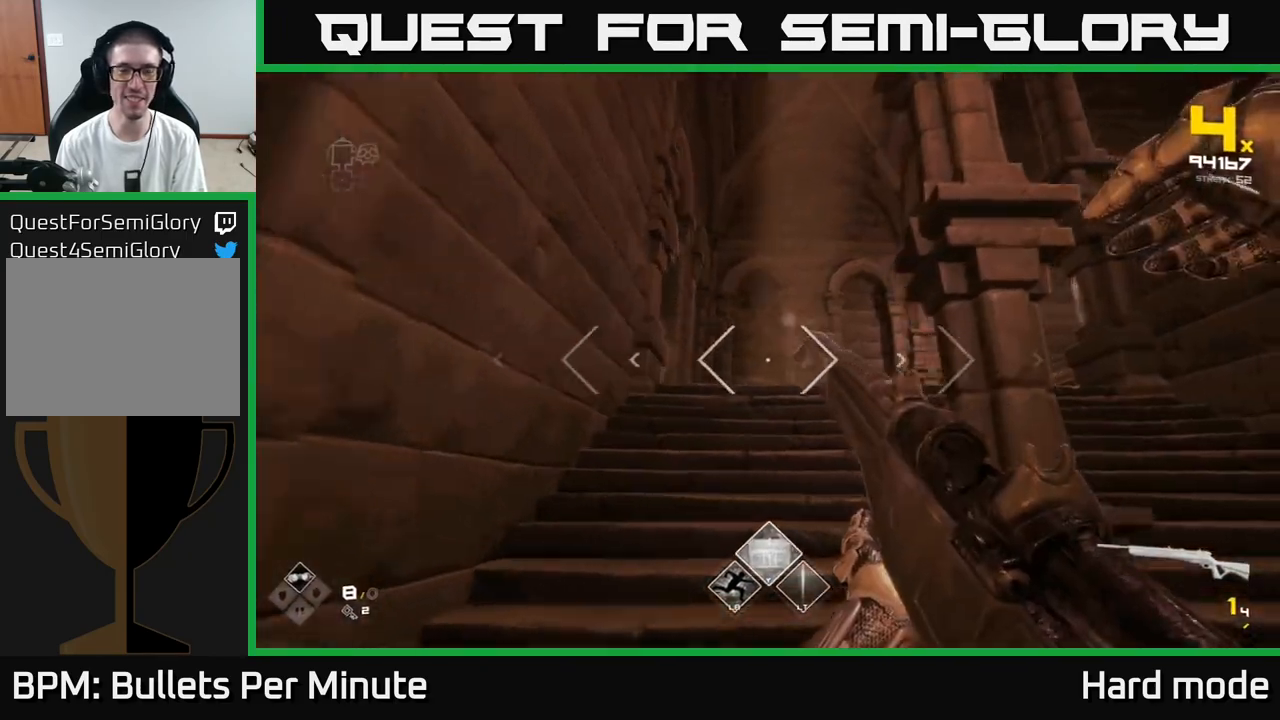
{"buttons": [], "left_stick": "up-left", "right_stick": "right", "events": [[33, "right_stick", "down-right"], [50, "R1", "down"], [83, "left_stick", "up-left"], [150, "right_stick", "center"], [167, "R1", "up"], [217, "left_stick", "up"], [367, "R1", "down"], [367, "right_stick", "right"], [417, "left_stick", "up-left"], [500, "R1", "up"]]}
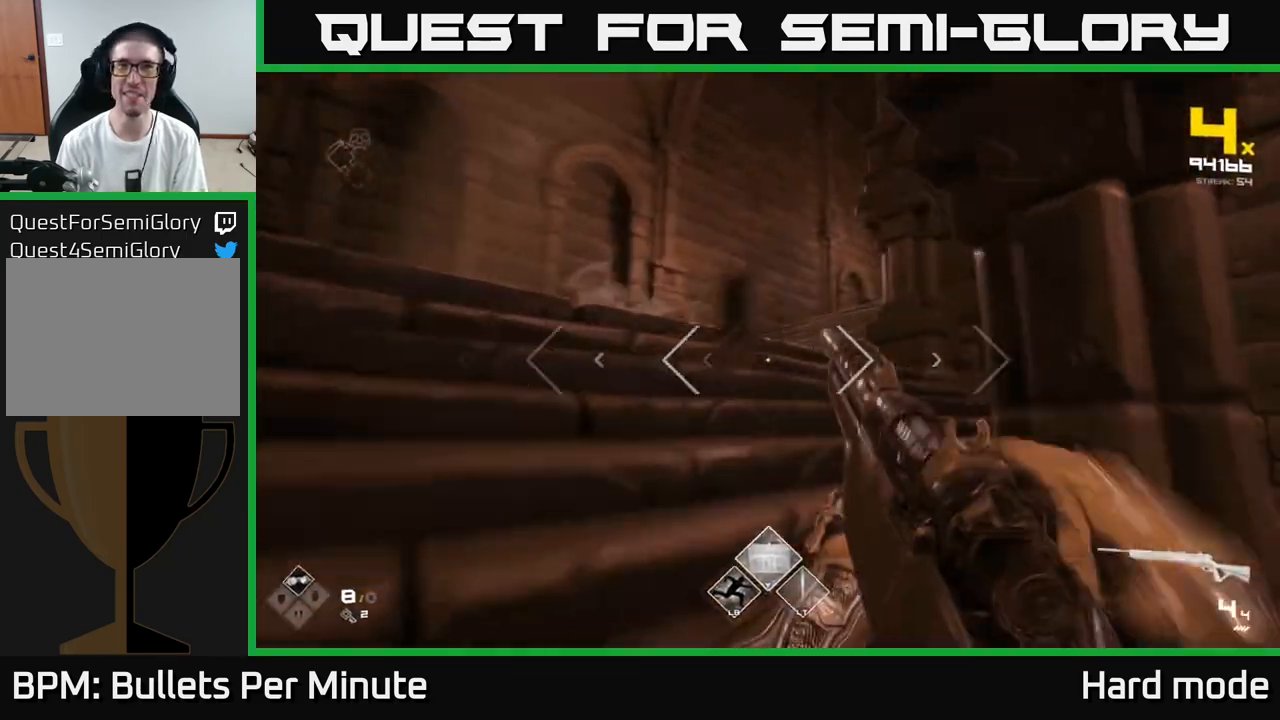
{"buttons": [], "left_stick": "up-left", "right_stick": "center", "events": [[33, "right_stick", "center"], [217, "left_stick", "left"], [400, "left_stick", "up-left"]]}
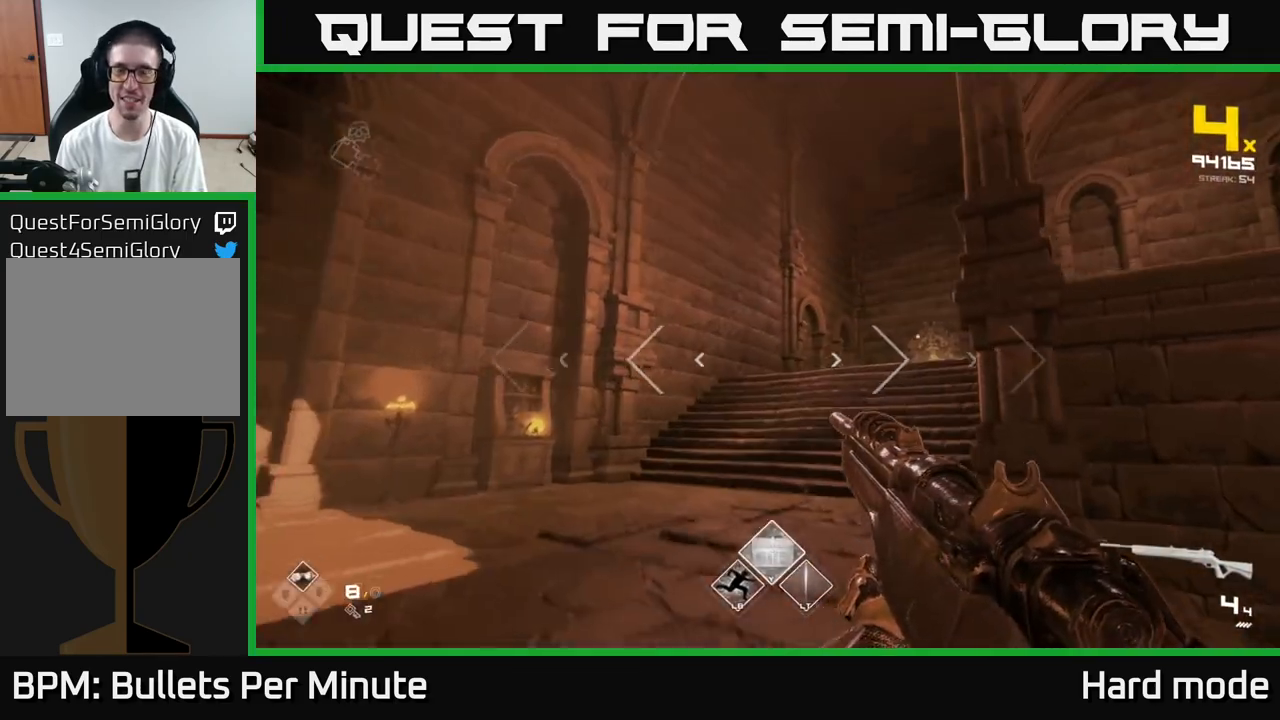
{"buttons": [], "left_stick": "up-left", "right_stick": "center", "events": [[183, "left_stick", "left"], [283, "left_stick", "up-left"]]}
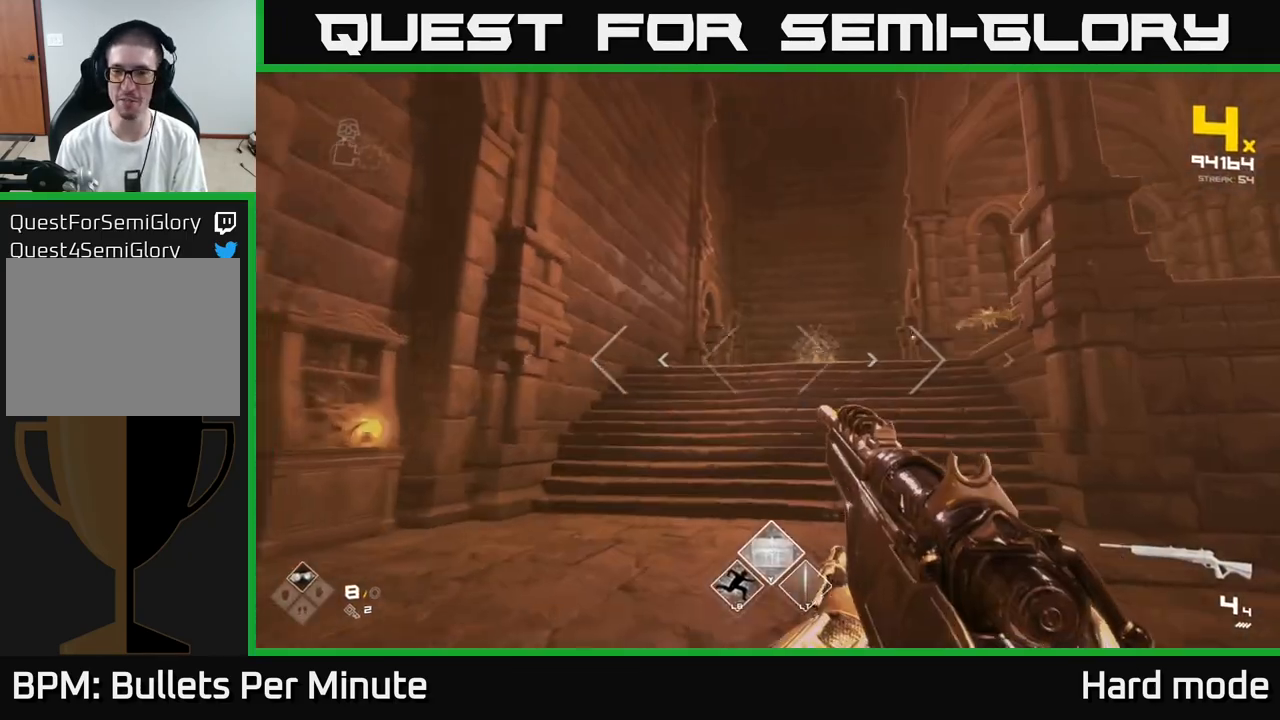
{"buttons": [], "left_stick": "center", "right_stick": "center", "events": [[183, "left_stick", "up"], [217, "L1", "down"], [367, "L1", "up"], [383, "right_stick", "up-right"], [467, "right_stick", "center"], [500, "left_stick", "center"]]}
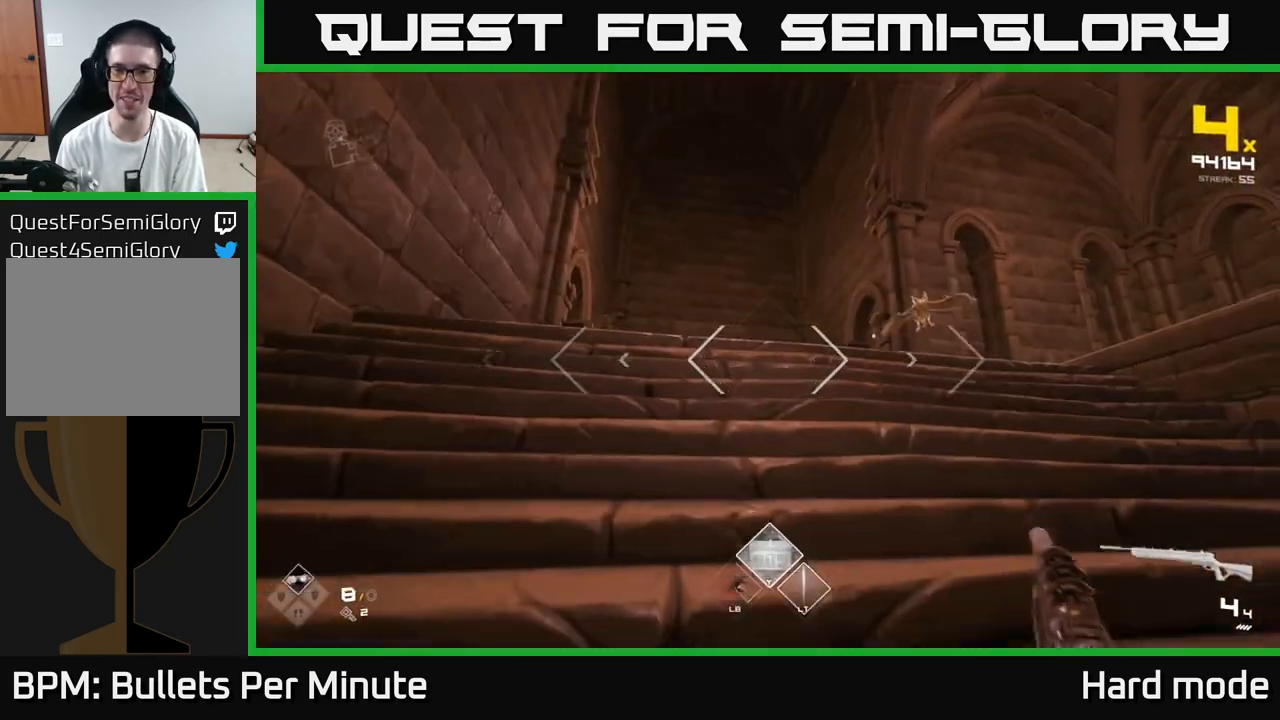
{"buttons": [], "left_stick": "up-left", "right_stick": "down-right", "events": [[100, "right_stick", "right"], [150, "left_stick", "left"], [233, "R2", "down"], [250, "right_stick", "center"], [350, "R2", "up"], [483, "left_stick", "up-left"], [500, "right_stick", "down-right"]]}
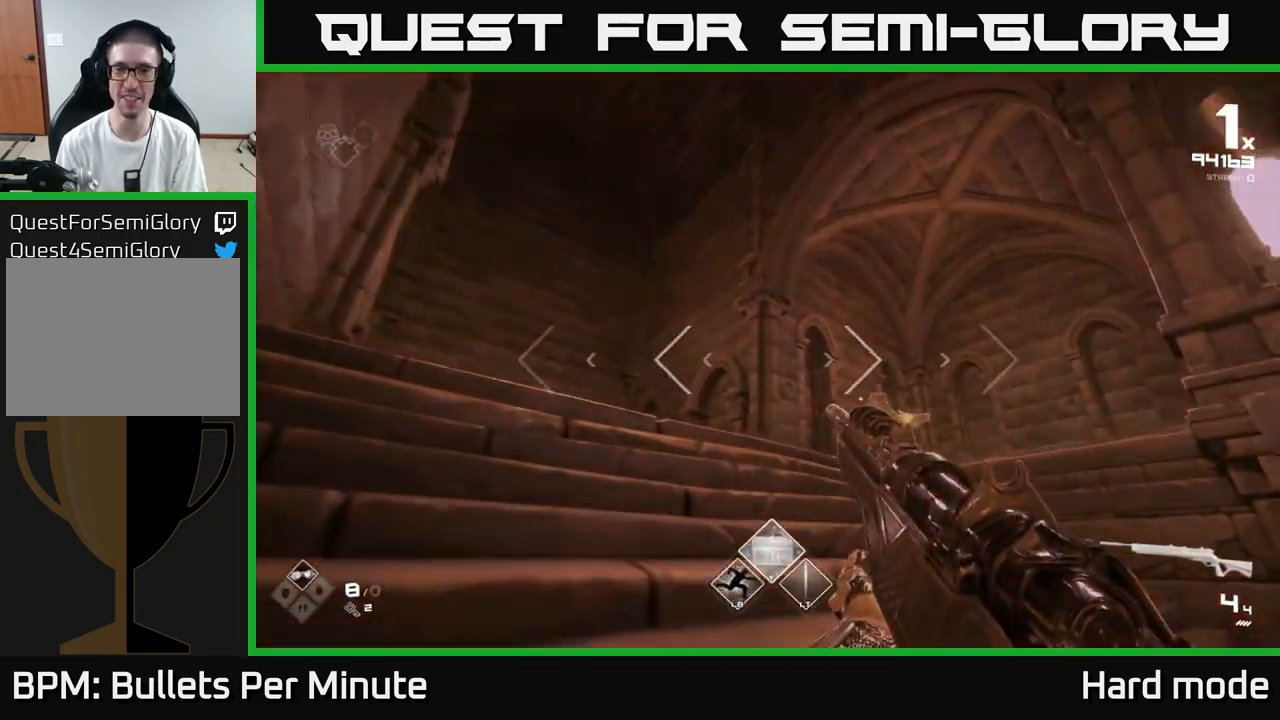
{"buttons": [], "left_stick": "left", "right_stick": "right", "events": [[167, "right_stick", "right"], [217, "R2", "down"], [217, "left_stick", "left"], [267, "right_stick", "center"], [367, "R2", "up"], [467, "right_stick", "right"]]}
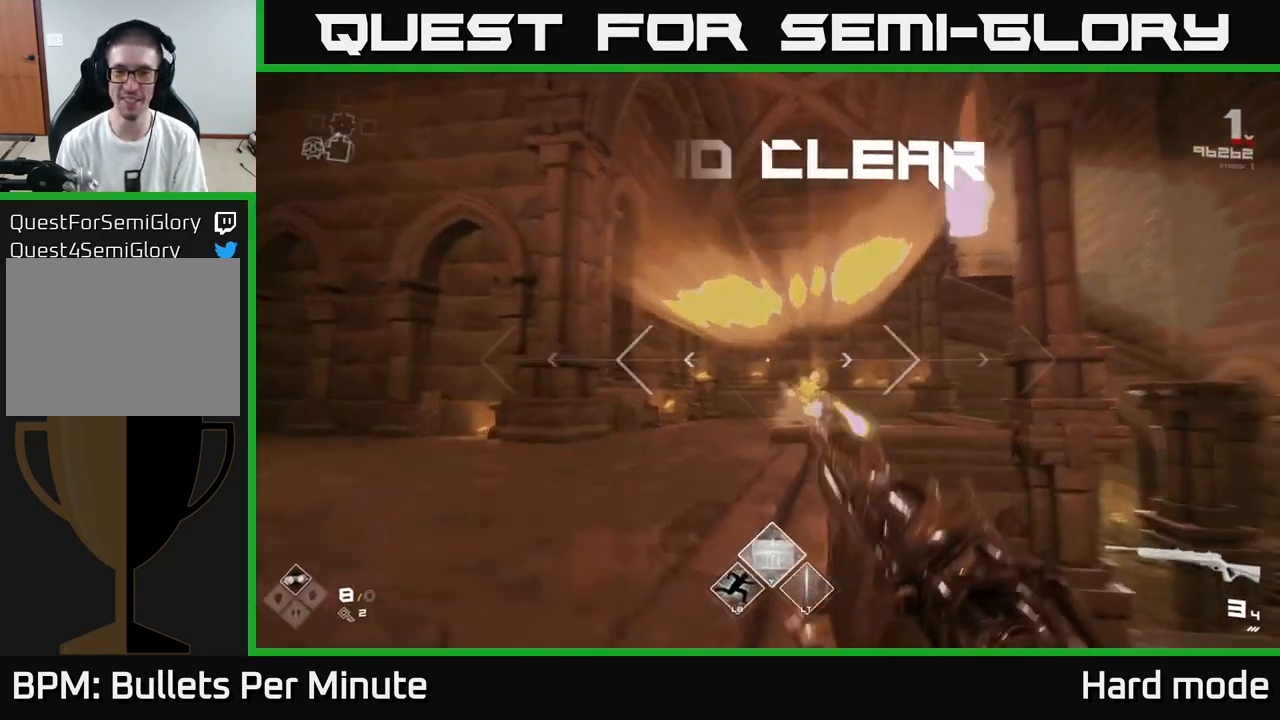
{"buttons": ["R1"], "left_stick": "up", "right_stick": "center", "events": [[100, "R2", "down"], [117, "left_stick", "up-left"], [167, "R2", "up"], [167, "right_stick", "center"], [283, "left_stick", "up"], [367, "R1", "down"]]}
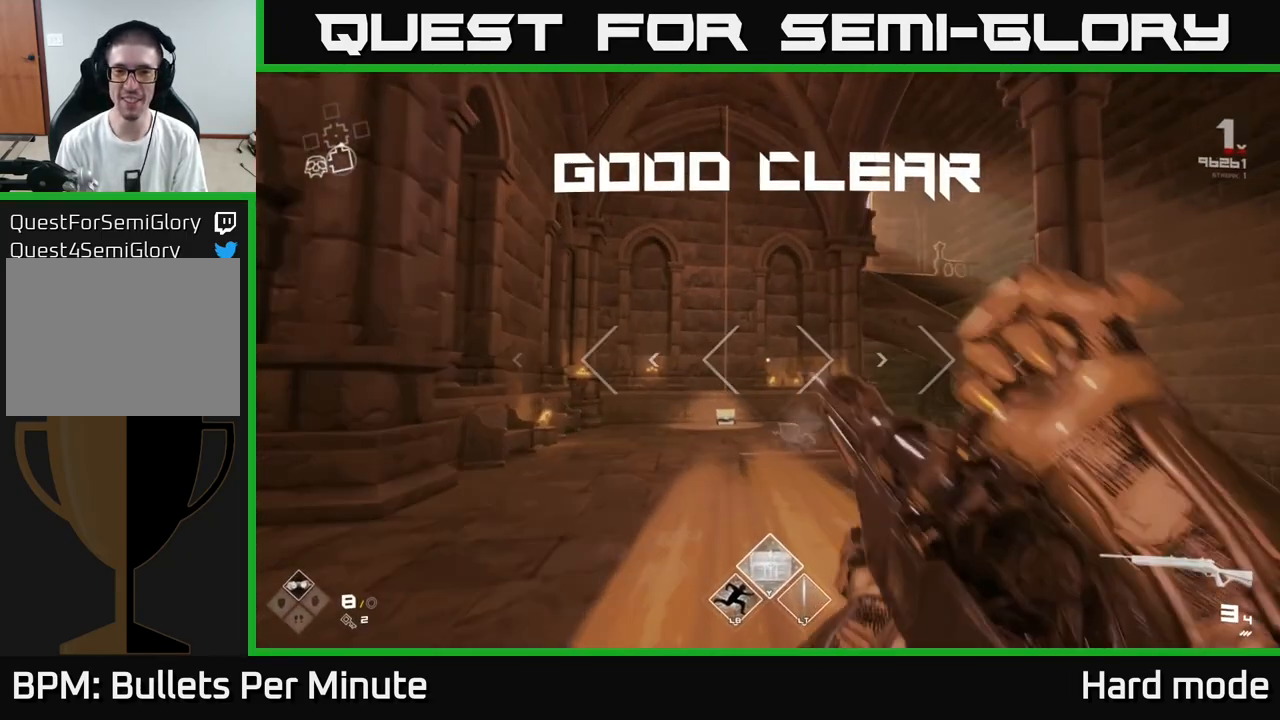
{"buttons": [], "left_stick": "up", "right_stick": "center", "events": [[17, "R1", "up"], [183, "right_stick", "down-right"], [267, "R1", "down"], [300, "right_stick", "center"], [383, "R1", "up"]]}
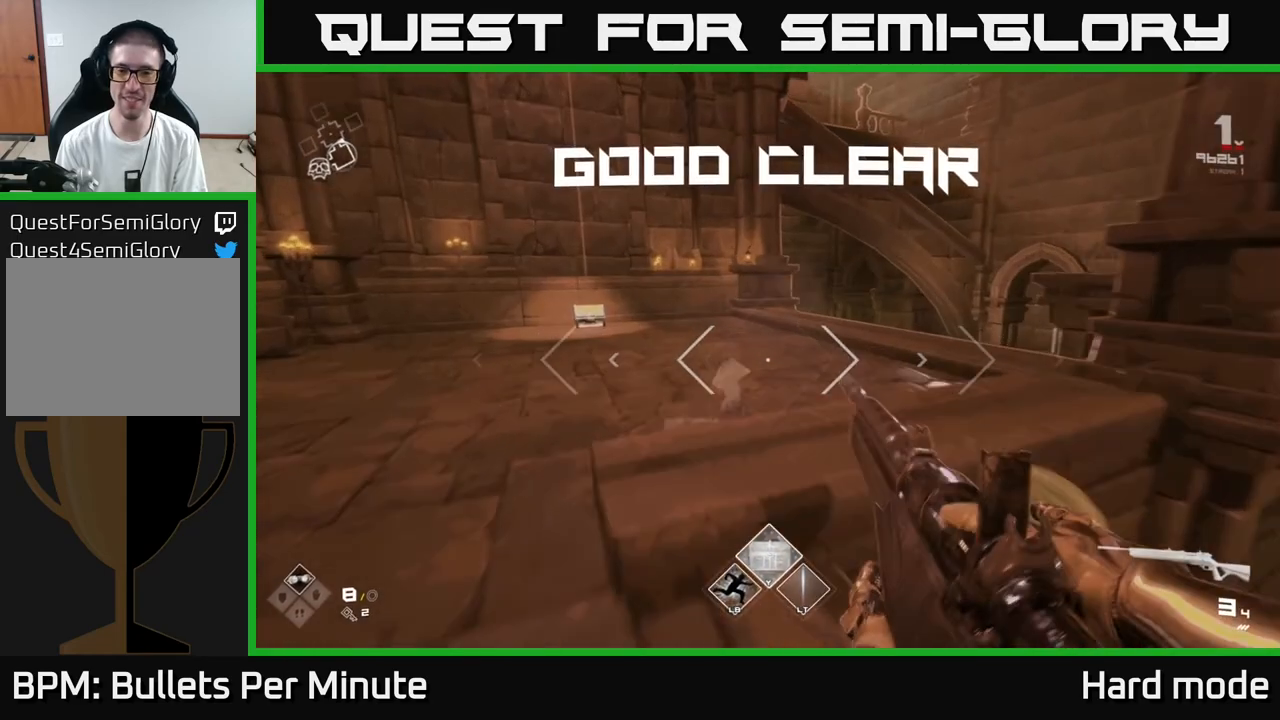
{"buttons": [], "left_stick": "up", "right_stick": "center", "events": [[83, "R1", "down"], [150, "left_stick", "up-right"], [200, "R1", "up"], [217, "right_stick", "left"], [367, "left_stick", "up"], [400, "right_stick", "center"]]}
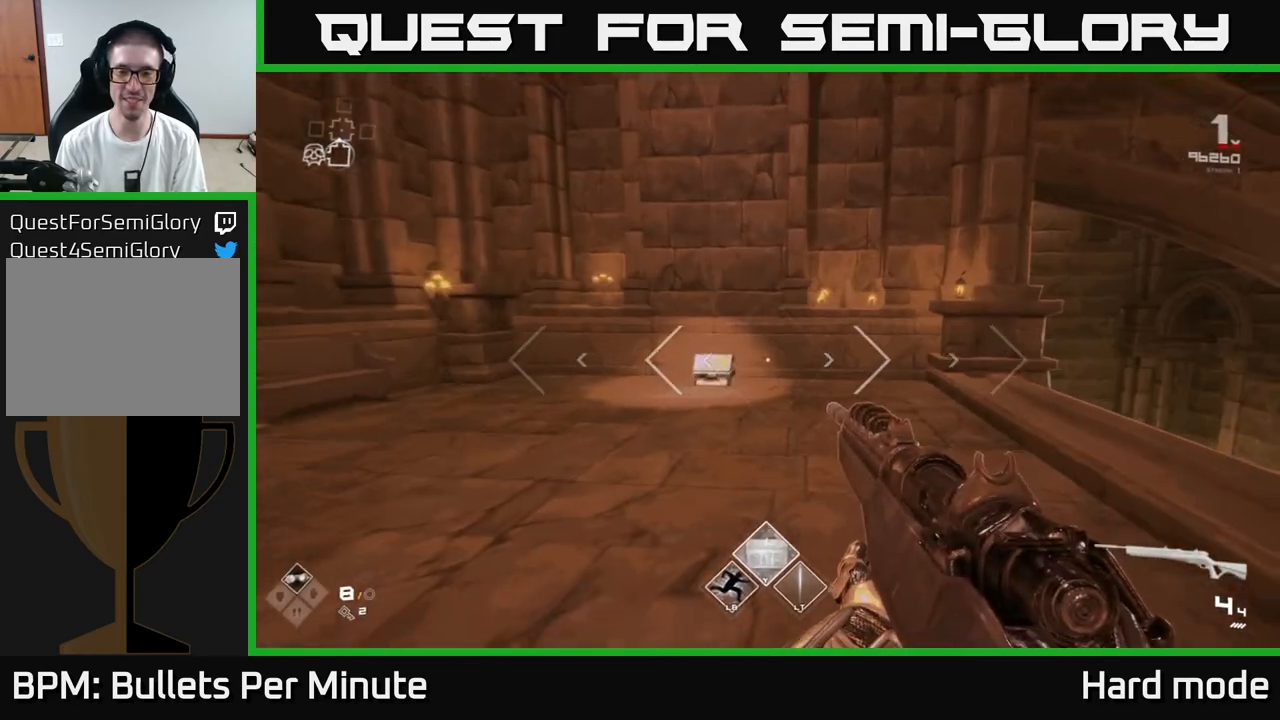
{"buttons": [], "left_stick": "up", "right_stick": "center", "events": [[267, "right_stick", "down"], [383, "right_stick", "center"]]}
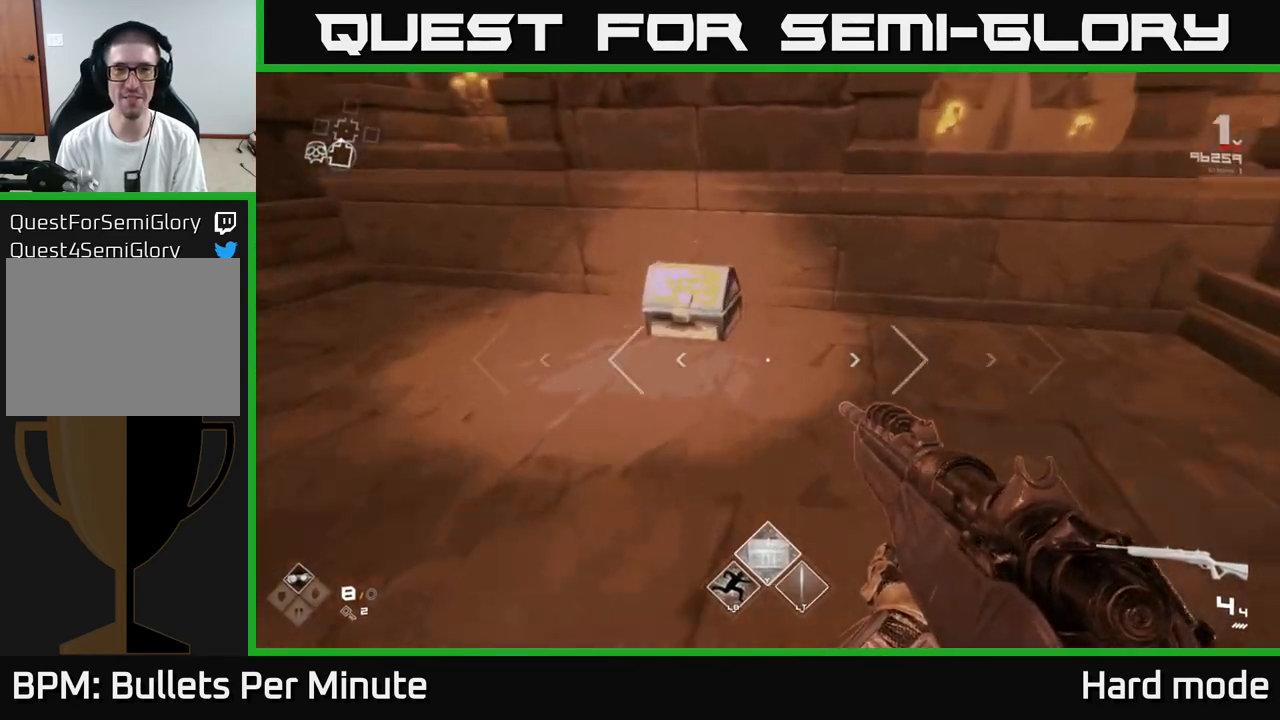
{"buttons": ["X"], "left_stick": "down", "right_stick": "center", "events": [[233, "X", "down"], [300, "left_stick", "center"], [333, "X", "up"], [417, "X", "down"], [433, "left_stick", "down"]]}
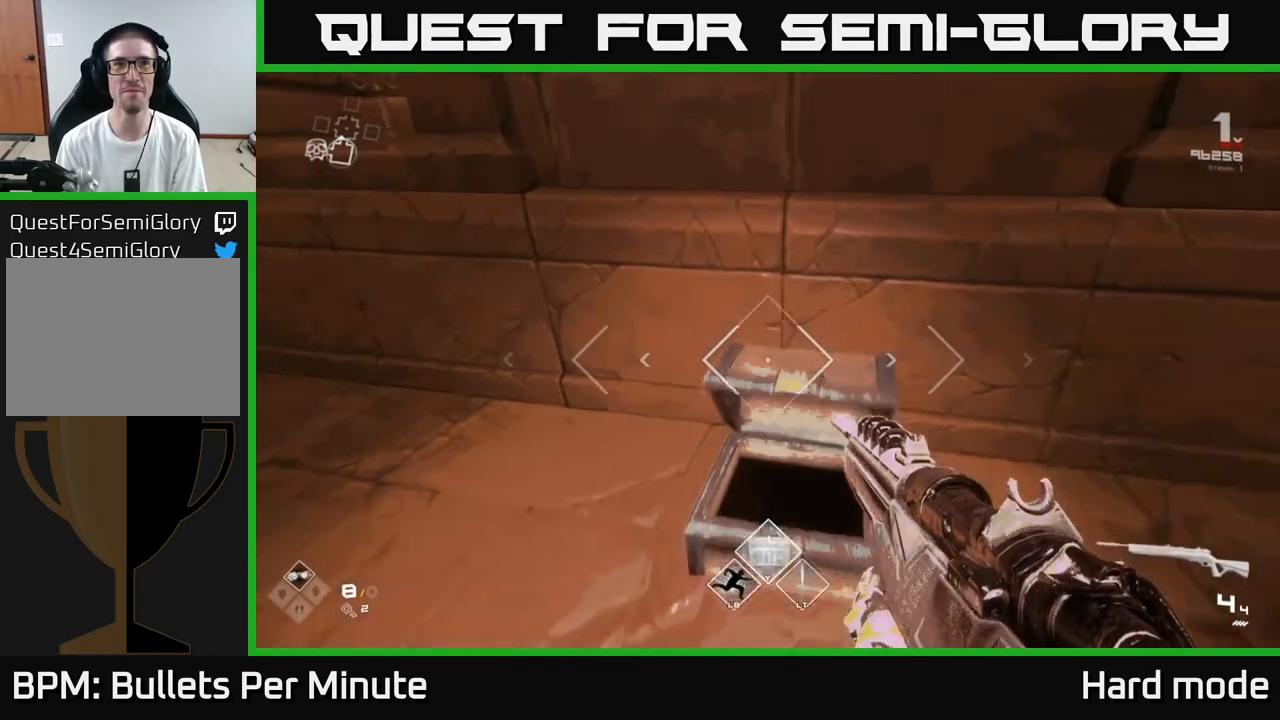
{"buttons": [], "left_stick": "up", "right_stick": "left", "events": [[17, "X", "up"], [133, "left_stick", "center"], [267, "left_stick", "up"], [267, "right_stick", "left"]]}
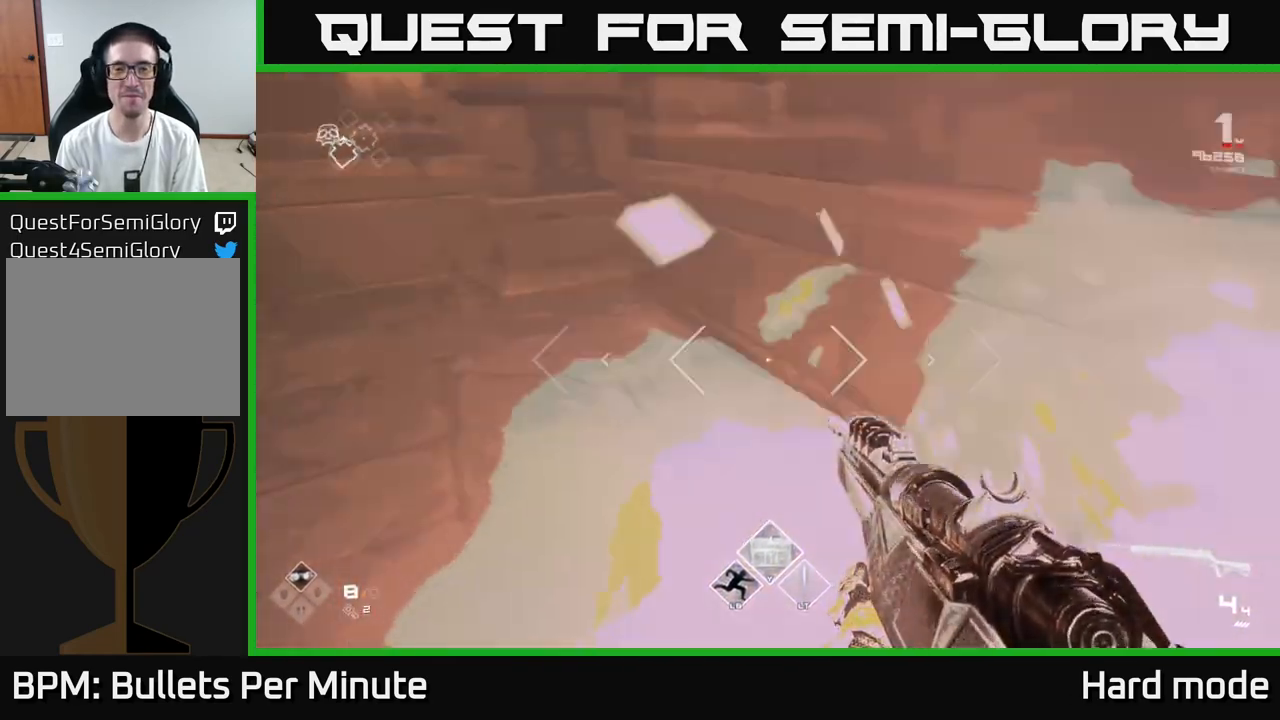
{"buttons": [], "left_stick": "up", "right_stick": "left", "events": [[67, "left_stick", "right"], [133, "left_stick", "down"], [217, "left_stick", "left"], [367, "left_stick", "up"]]}
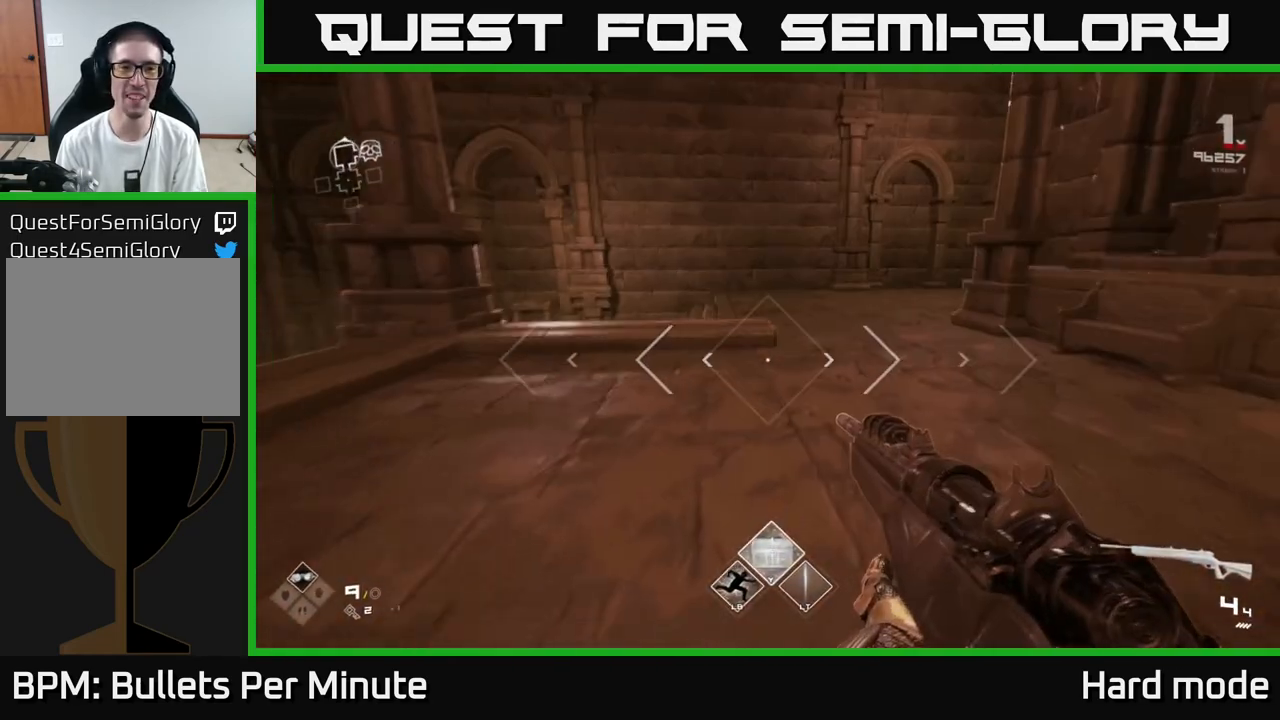
{"buttons": [], "left_stick": "up", "right_stick": "center", "events": [[17, "right_stick", "center"], [283, "right_stick", "left"], [333, "left_stick", "up-left"], [417, "right_stick", "center"], [433, "left_stick", "up"]]}
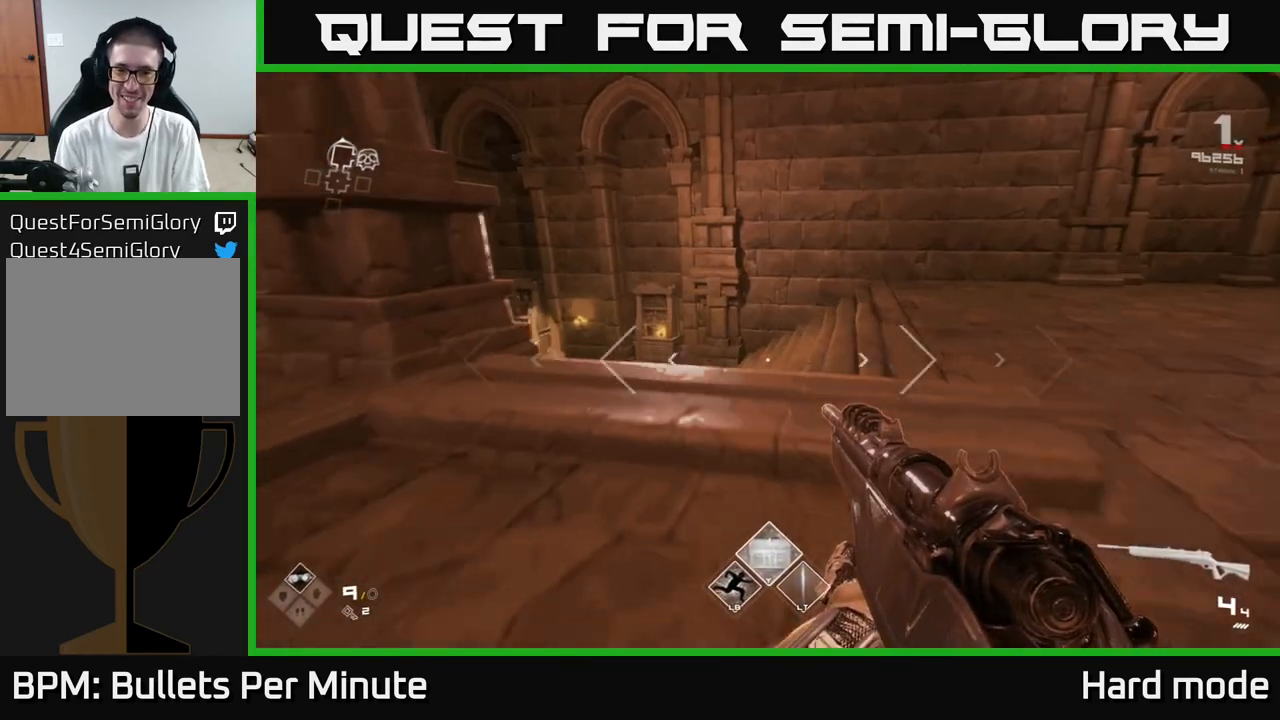
{"buttons": [], "left_stick": "up", "right_stick": "center", "events": [[150, "right_stick", "down"], [267, "right_stick", "center"], [400, "left_stick", "left"], [500, "left_stick", "up"]]}
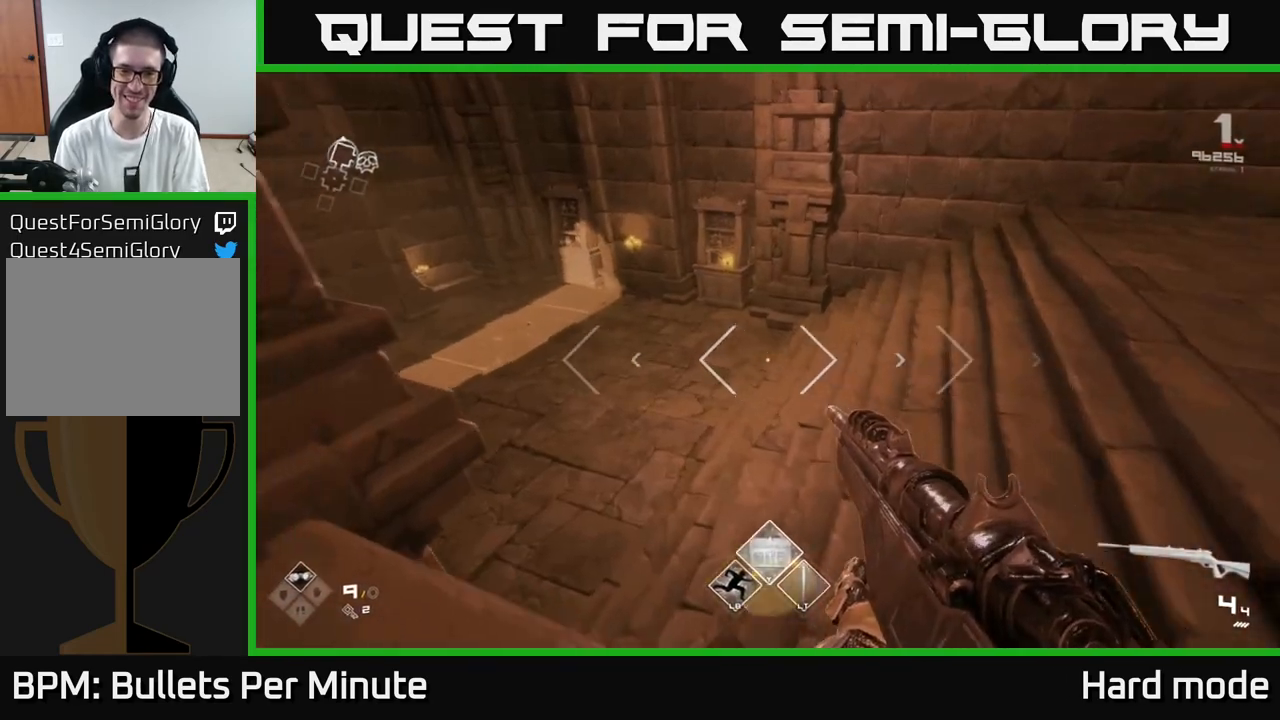
{"buttons": [], "left_stick": "down", "right_stick": "left", "events": [[283, "left_stick", "right"], [350, "left_stick", "down"], [417, "right_stick", "left"]]}
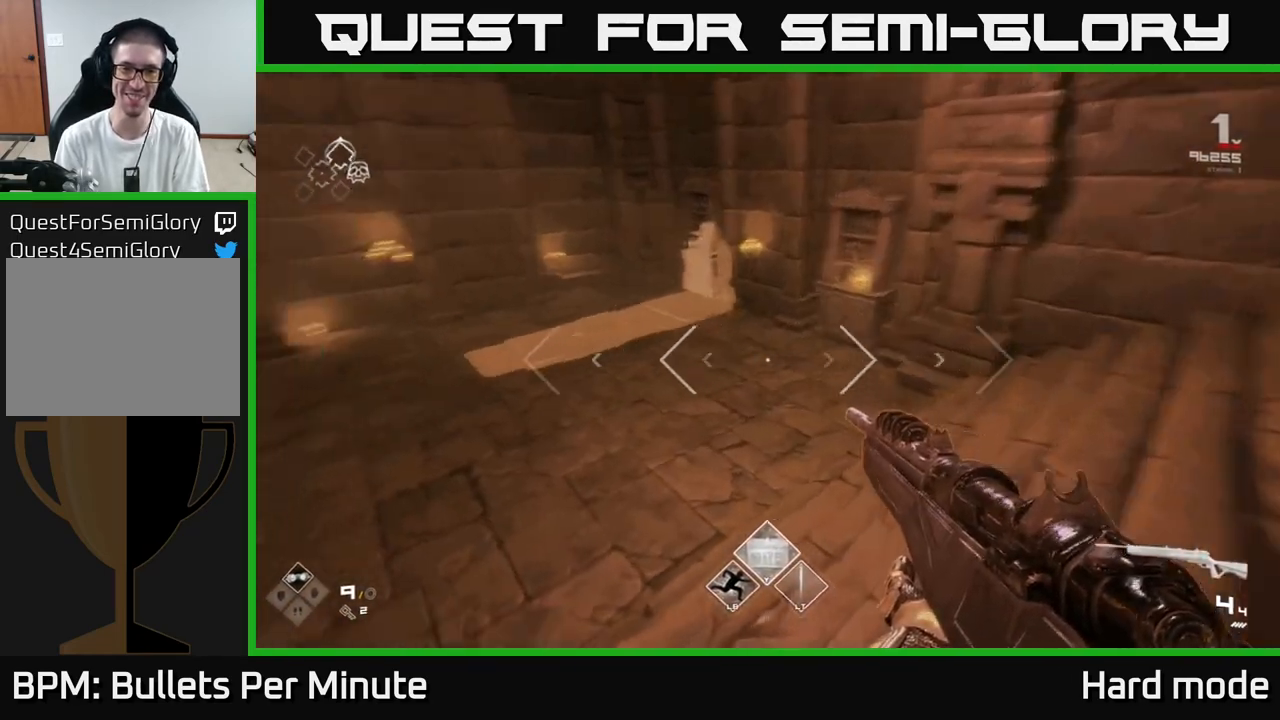
{"buttons": [], "left_stick": "up-left", "right_stick": "right", "events": [[67, "left_stick", "down-left"], [133, "right_stick", "center"], [450, "left_stick", "up-left"], [483, "right_stick", "right"]]}
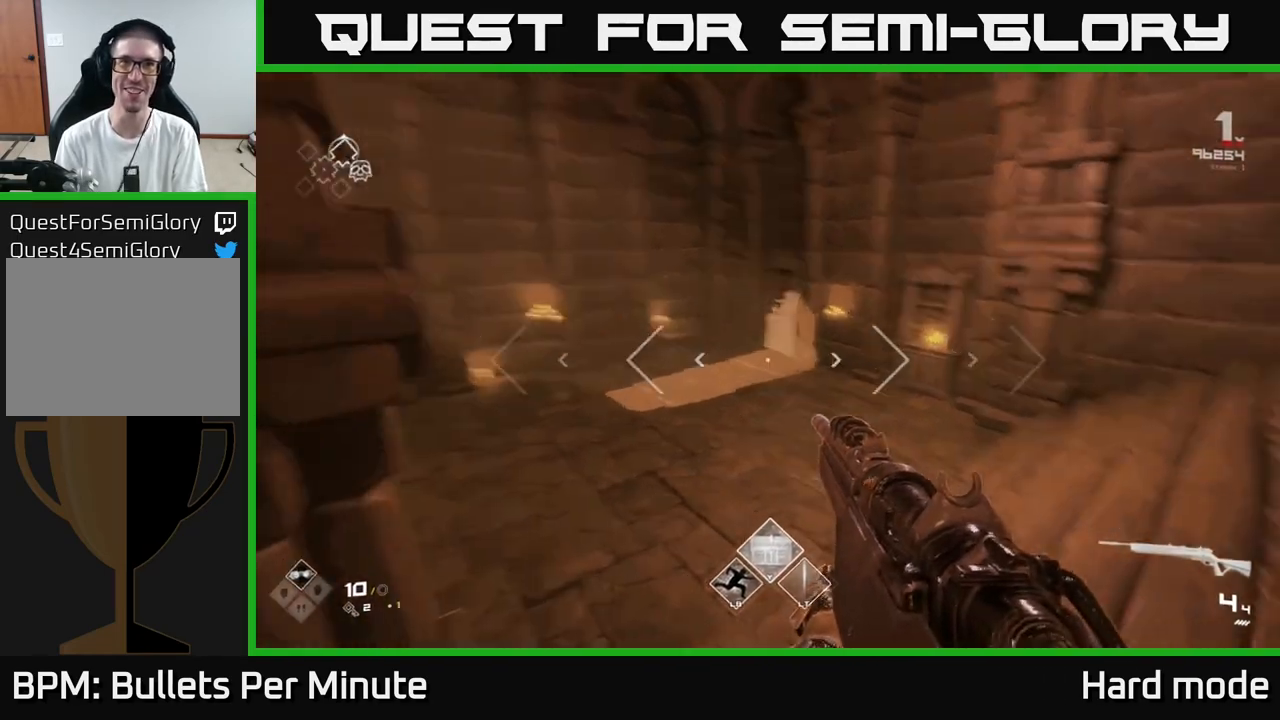
{"buttons": [], "left_stick": "up", "right_stick": "right", "events": [[133, "left_stick", "center"], [267, "left_stick", "up"]]}
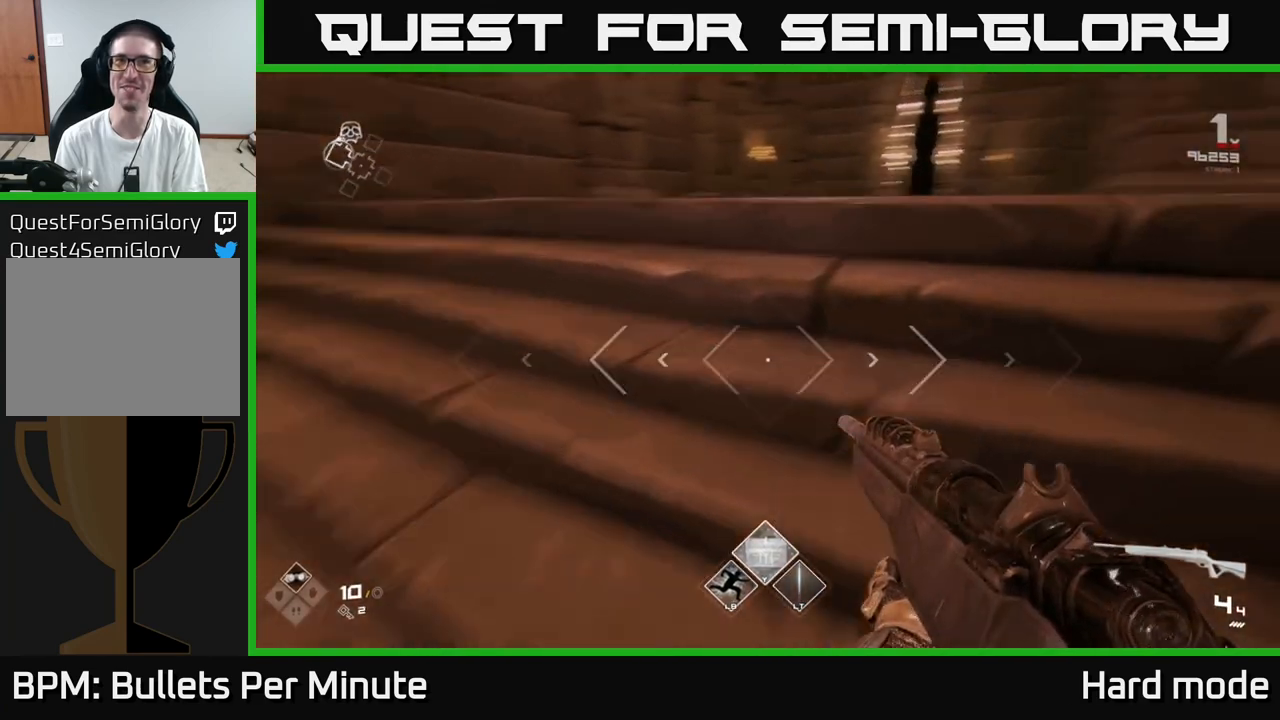
{"buttons": [], "left_stick": "center", "right_stick": "center", "events": [[117, "right_stick", "center"], [150, "L1", "down"], [333, "L1", "up"], [483, "left_stick", "center"]]}
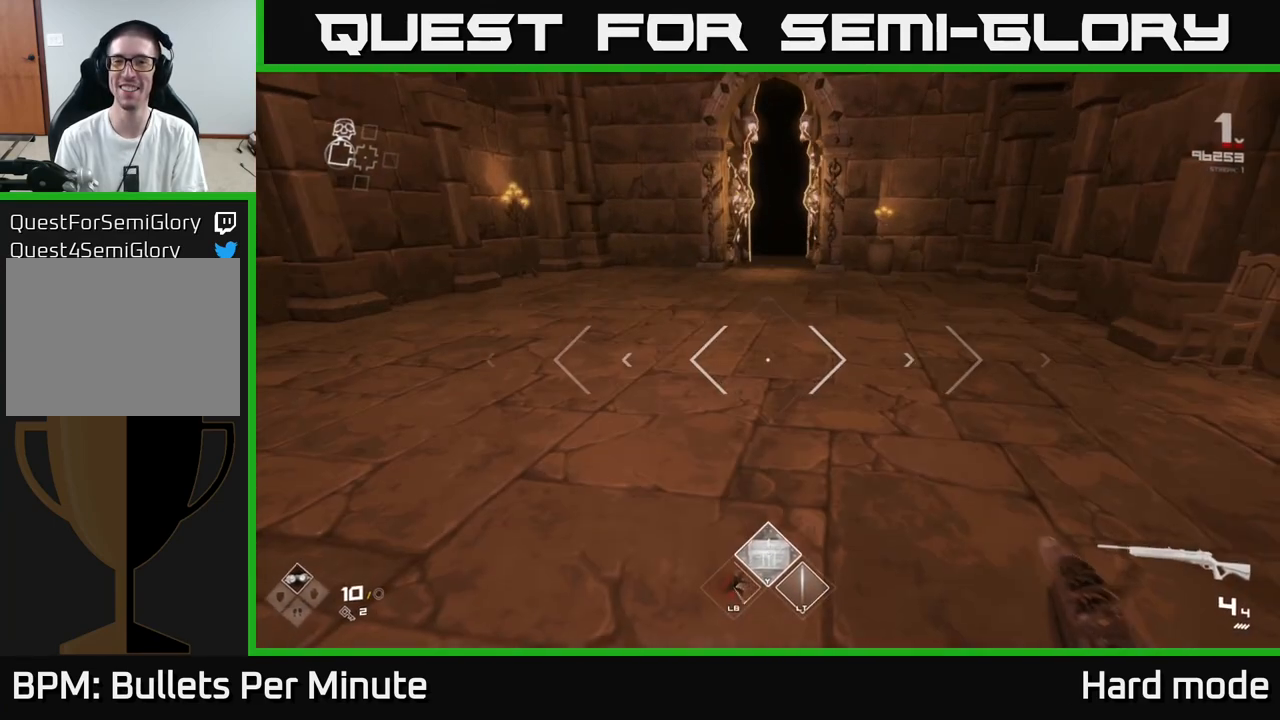
{"buttons": [], "left_stick": "center", "right_stick": "center", "events": []}
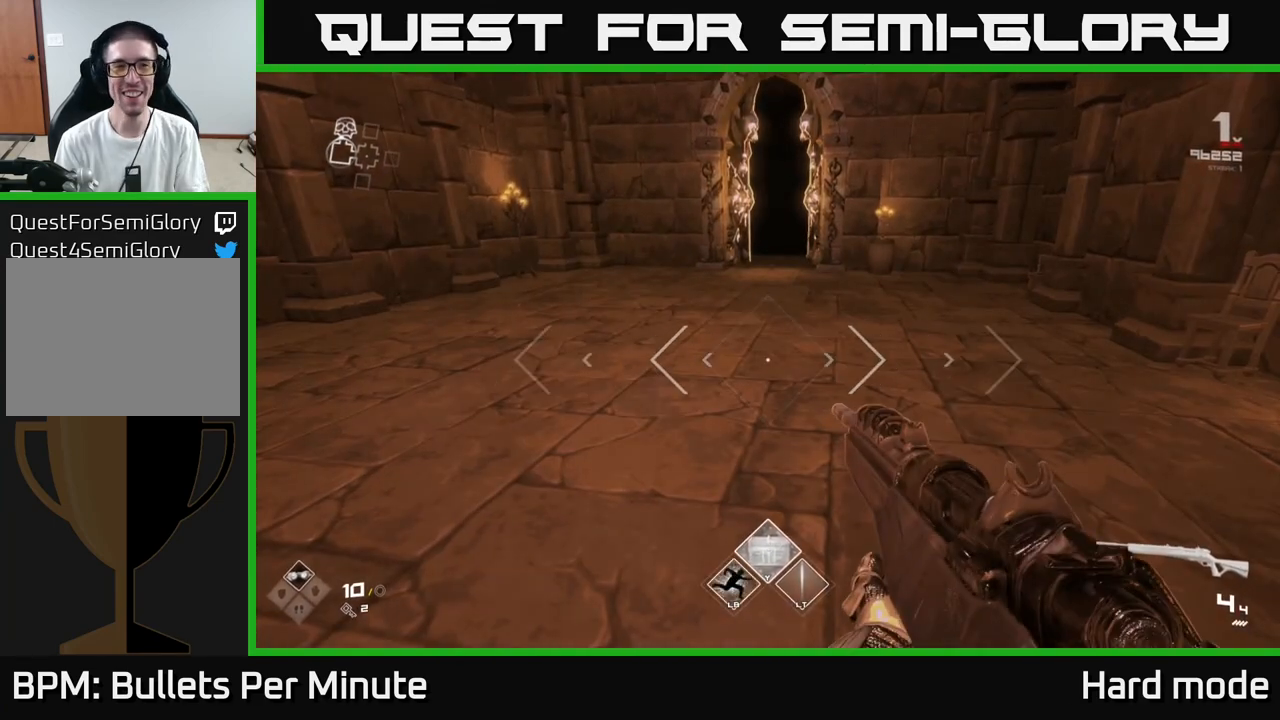
{"buttons": [], "left_stick": "center", "right_stick": "center", "events": []}
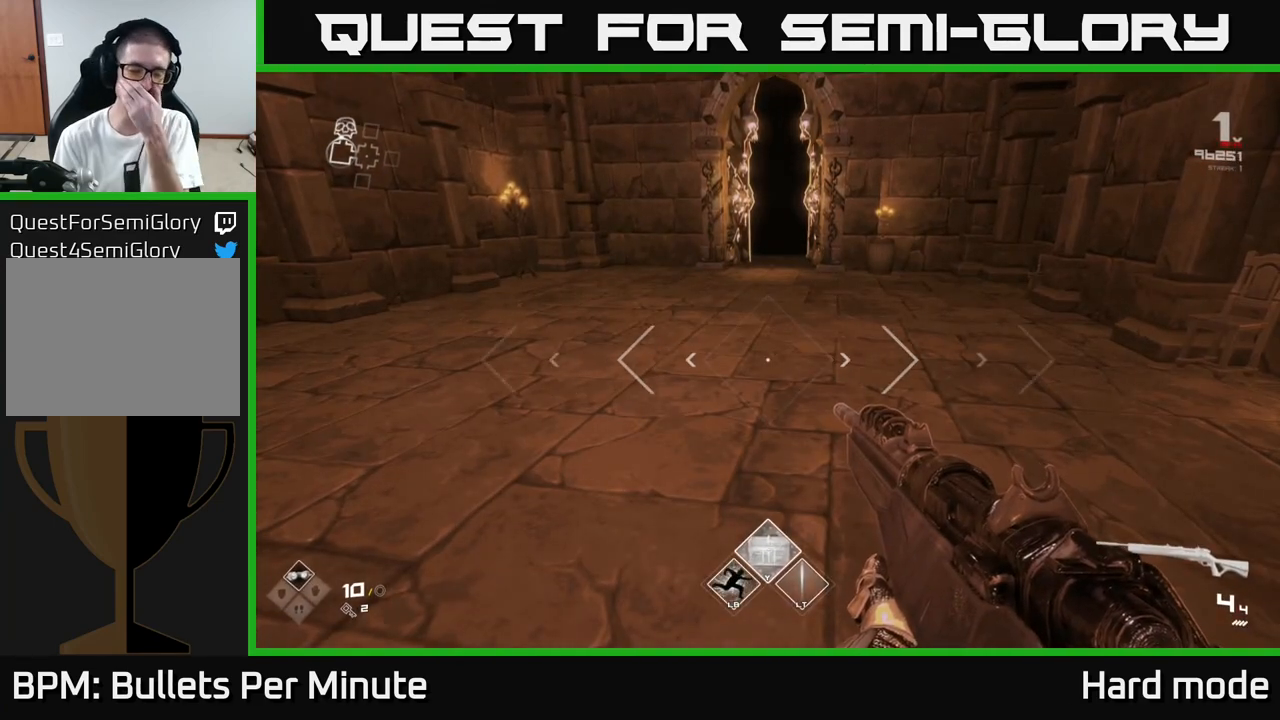
{"buttons": [], "left_stick": "center", "right_stick": "center", "events": []}